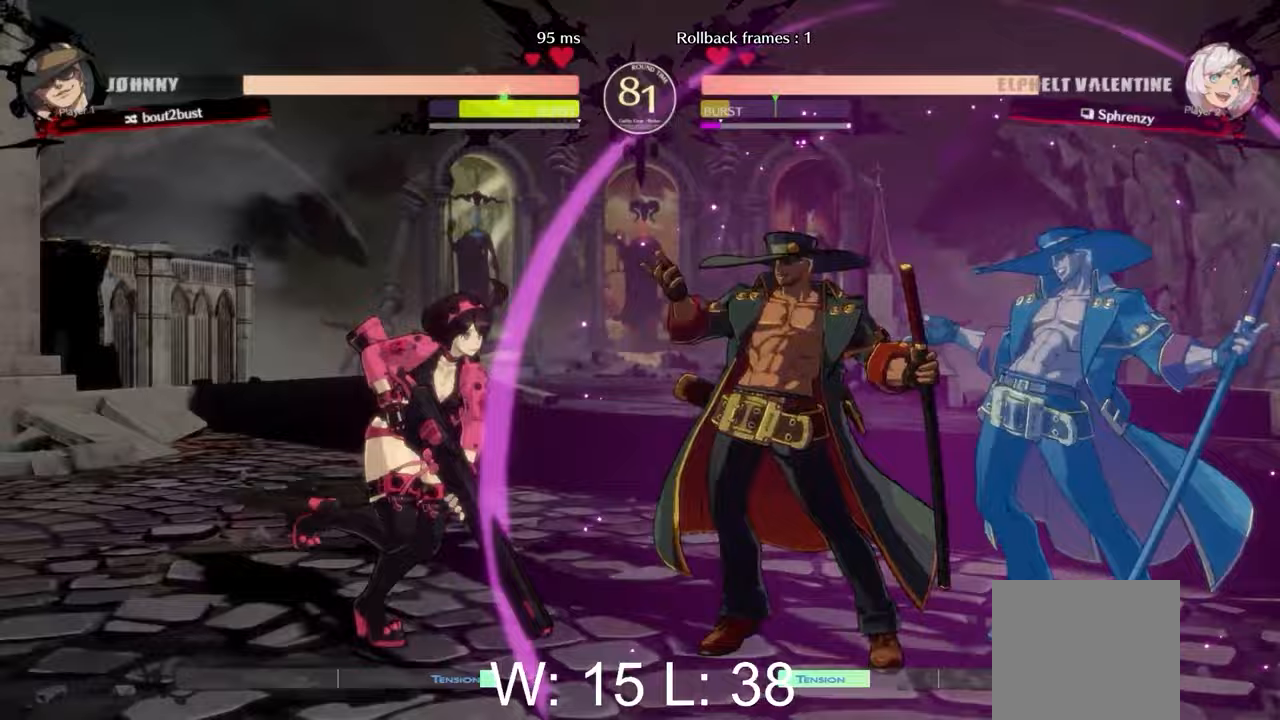
Gameplay with a controller (Xbox layout); each line is a JSON object with the inputs held at the frame after it. "events" lists button and stick changes between this image and that frame as [ms after this image, input, new state], when the widget could be followed in between. Not read: right_stick.
{"buttons": ["L2"], "left_stick": "right", "events": [[433, "left_stick", "right"], [483, "L2", "down"]]}
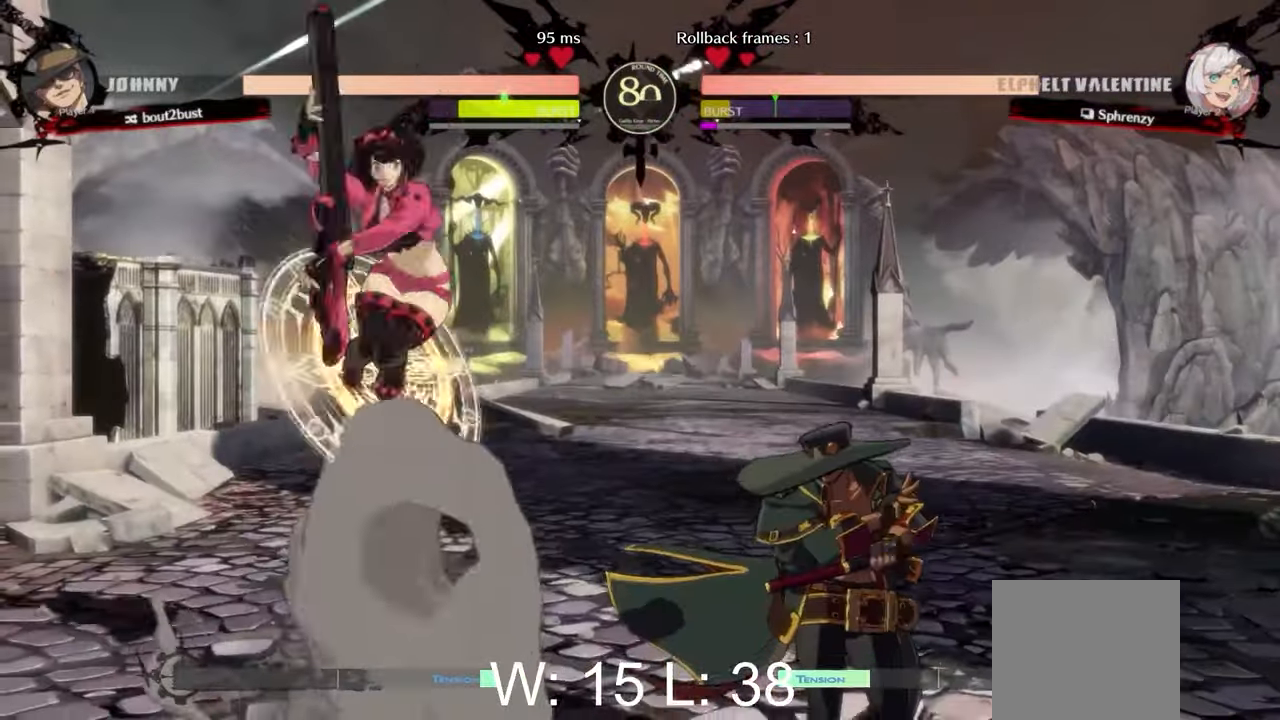
{"buttons": ["Y"], "left_stick": "center", "events": [[100, "L2", "up"], [150, "left_stick", "center"], [267, "Y", "down"], [367, "Y", "up"], [450, "Y", "down"]]}
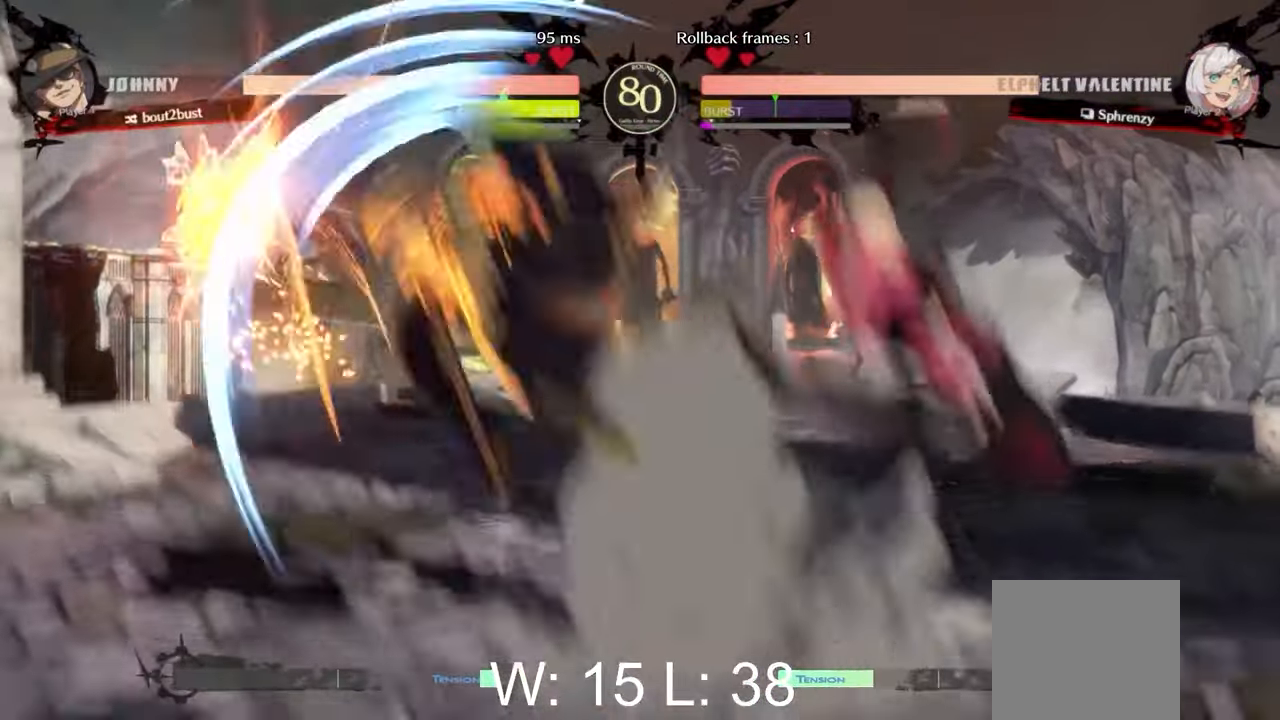
{"buttons": ["Y"], "left_stick": "center", "events": [[50, "Y", "up"], [233, "left_stick", "left"], [283, "L2", "down"], [400, "Y", "down"], [417, "L2", "up"], [450, "left_stick", "center"]]}
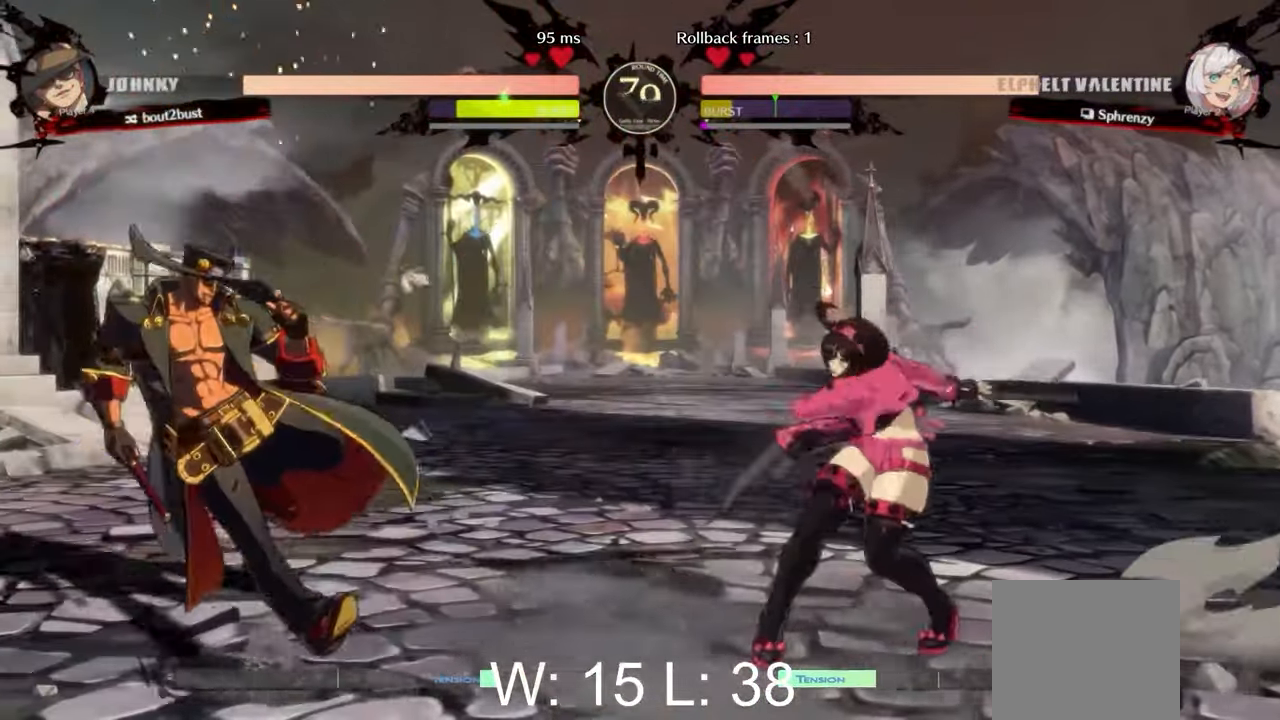
{"buttons": [], "left_stick": "up-right", "events": [[17, "Y", "up"], [67, "left_stick", "down"], [217, "left_stick", "right"], [317, "left_stick", "up-right"]]}
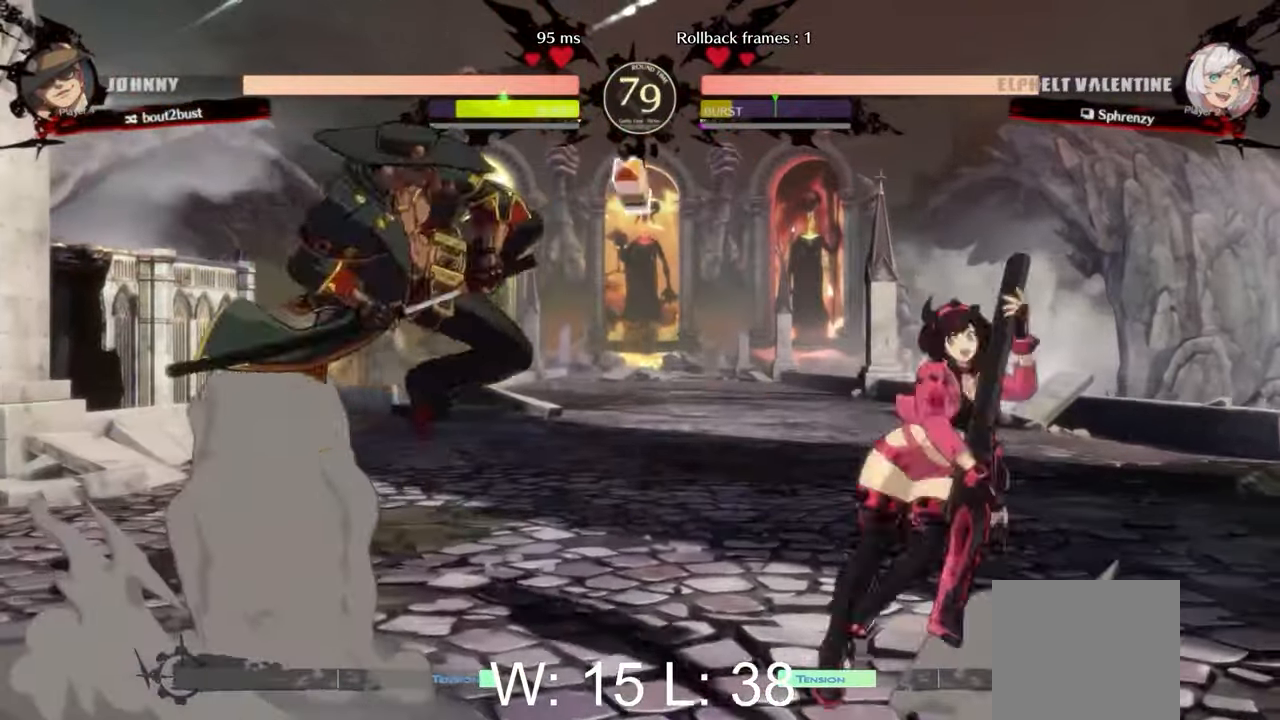
{"buttons": [], "left_stick": "left", "events": [[133, "left_stick", "right"], [350, "left_stick", "left"], [383, "L2", "down"], [500, "L2", "up"]]}
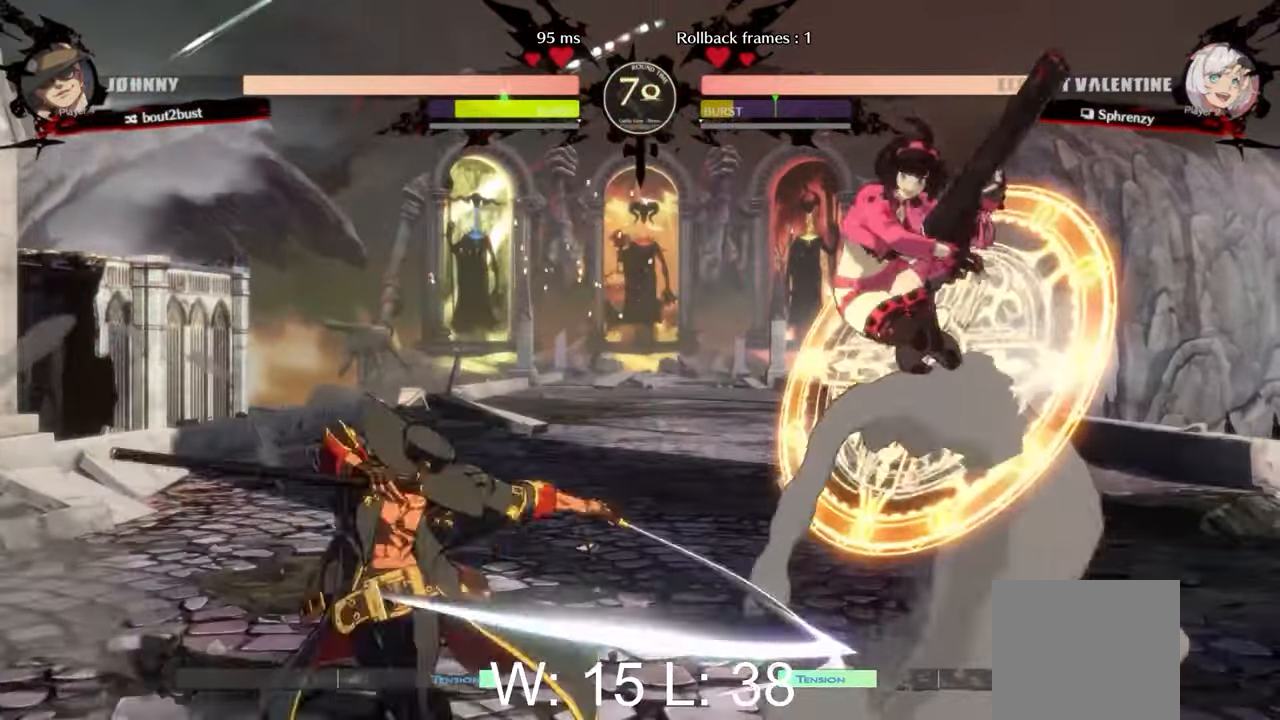
{"buttons": [], "left_stick": "center", "events": [[33, "left_stick", "center"], [133, "Y", "down"], [250, "Y", "up"], [333, "Y", "down"], [433, "Y", "up"]]}
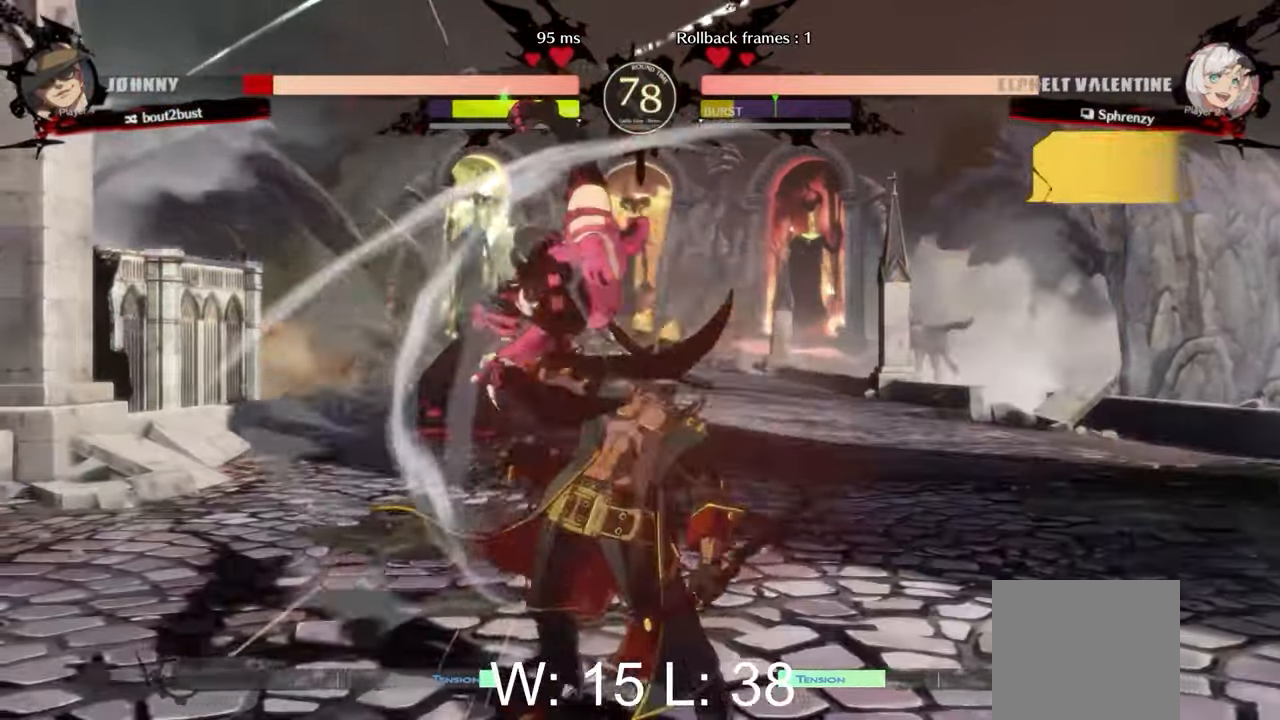
{"buttons": ["Y"], "left_stick": "center", "events": [[33, "Y", "down"], [117, "Y", "up"], [233, "Y", "down"], [300, "Y", "up"], [433, "Y", "down"]]}
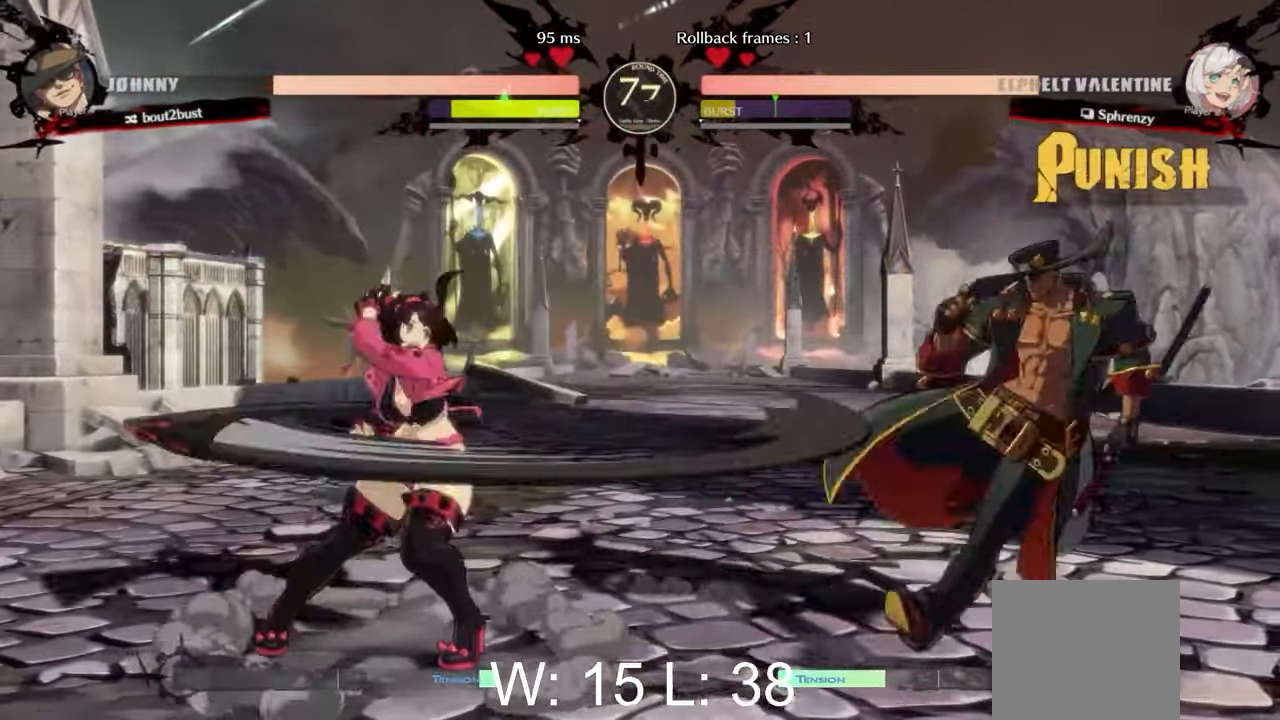
{"buttons": [], "left_stick": "left", "events": [[17, "Y", "up"], [150, "B", "down"], [250, "left_stick", "up-left"], [267, "B", "up"], [500, "left_stick", "left"]]}
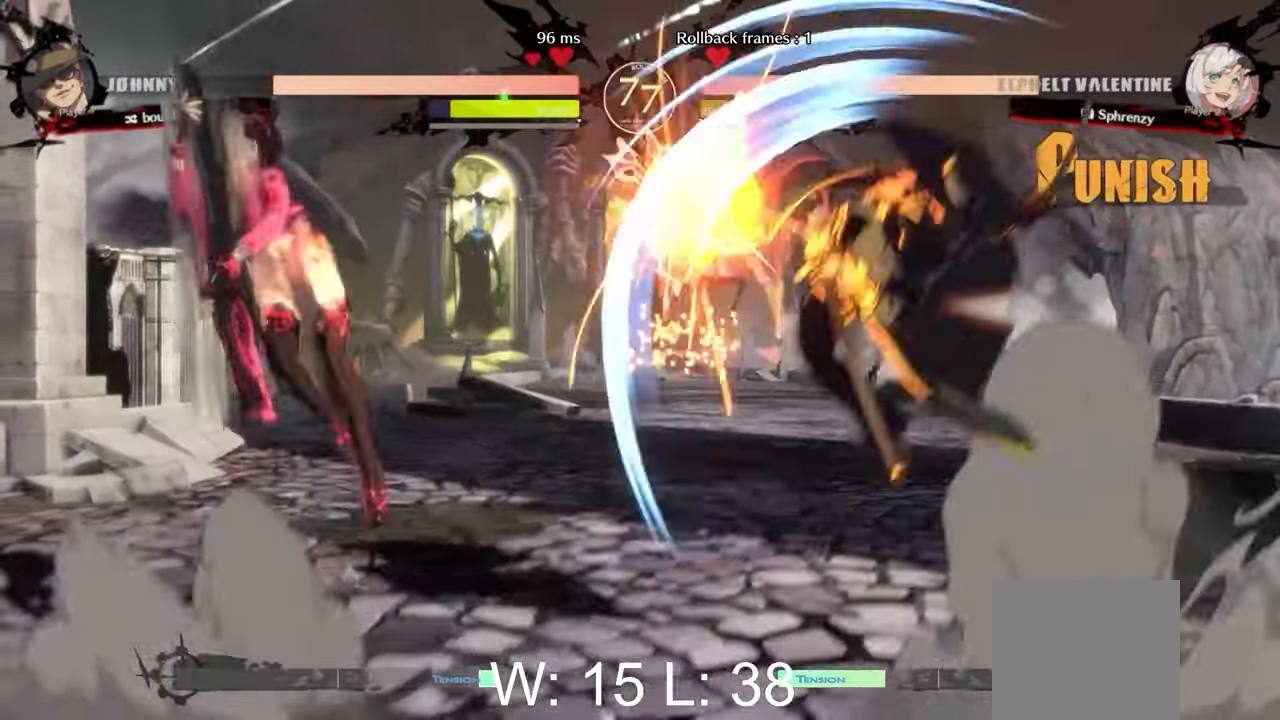
{"buttons": [], "left_stick": "center", "events": [[200, "left_stick", "down"], [250, "left_stick", "right"], [317, "B", "down"], [383, "left_stick", "center"], [433, "B", "up"]]}
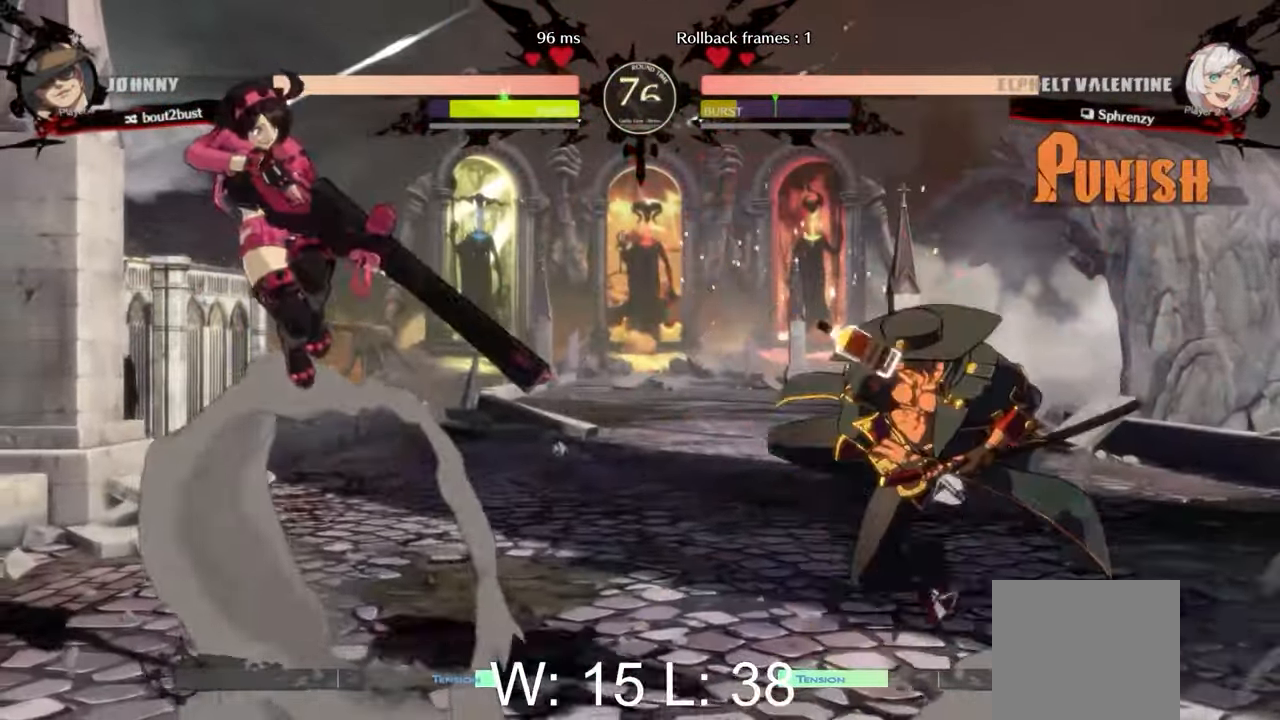
{"buttons": [], "left_stick": "left", "events": [[200, "left_stick", "left"]]}
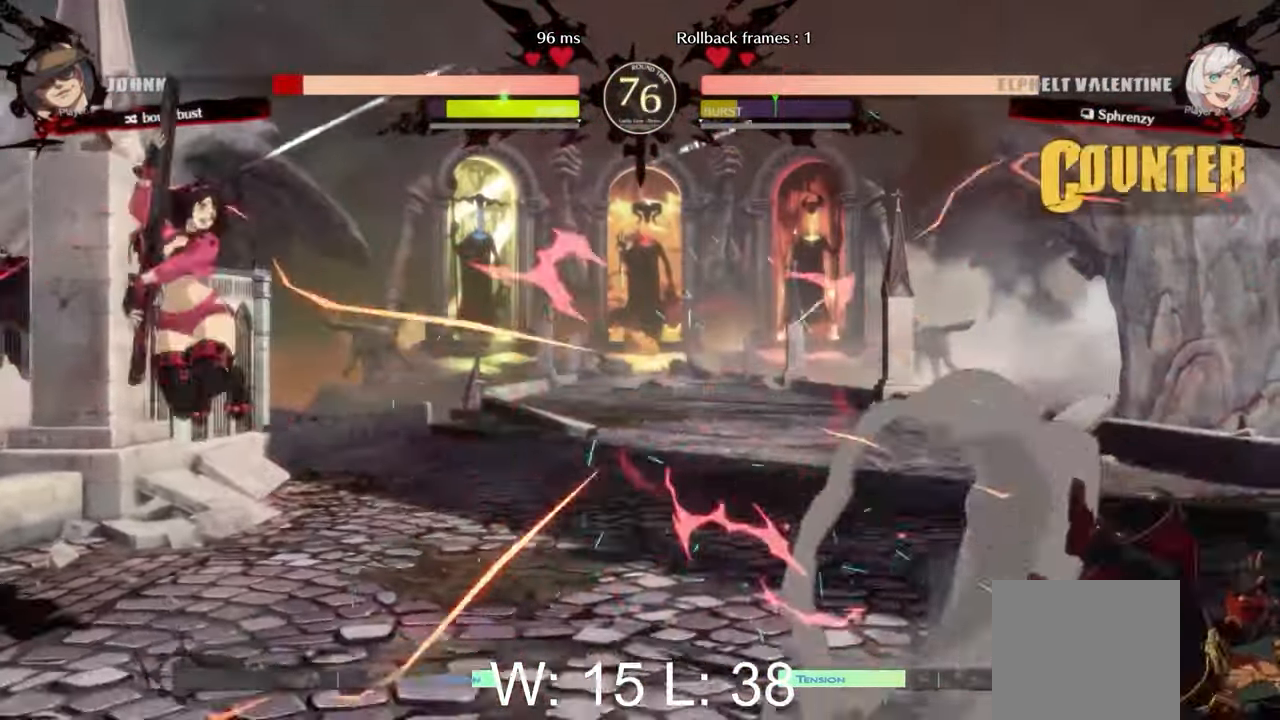
{"buttons": [], "left_stick": "right", "events": [[67, "left_stick", "center"], [117, "left_stick", "right"], [167, "L2", "down"], [283, "L2", "up"], [350, "L2", "down"], [500, "L2", "up"]]}
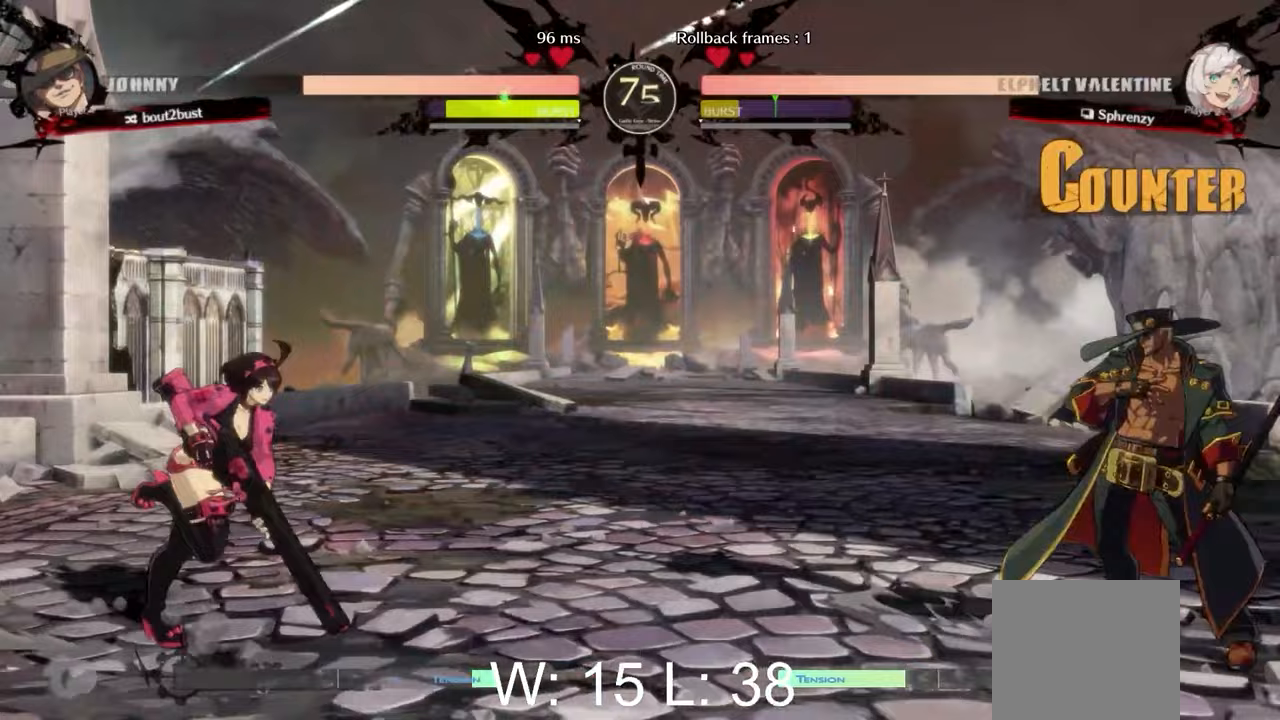
{"buttons": [], "left_stick": "left", "events": [[100, "left_stick", "left"]]}
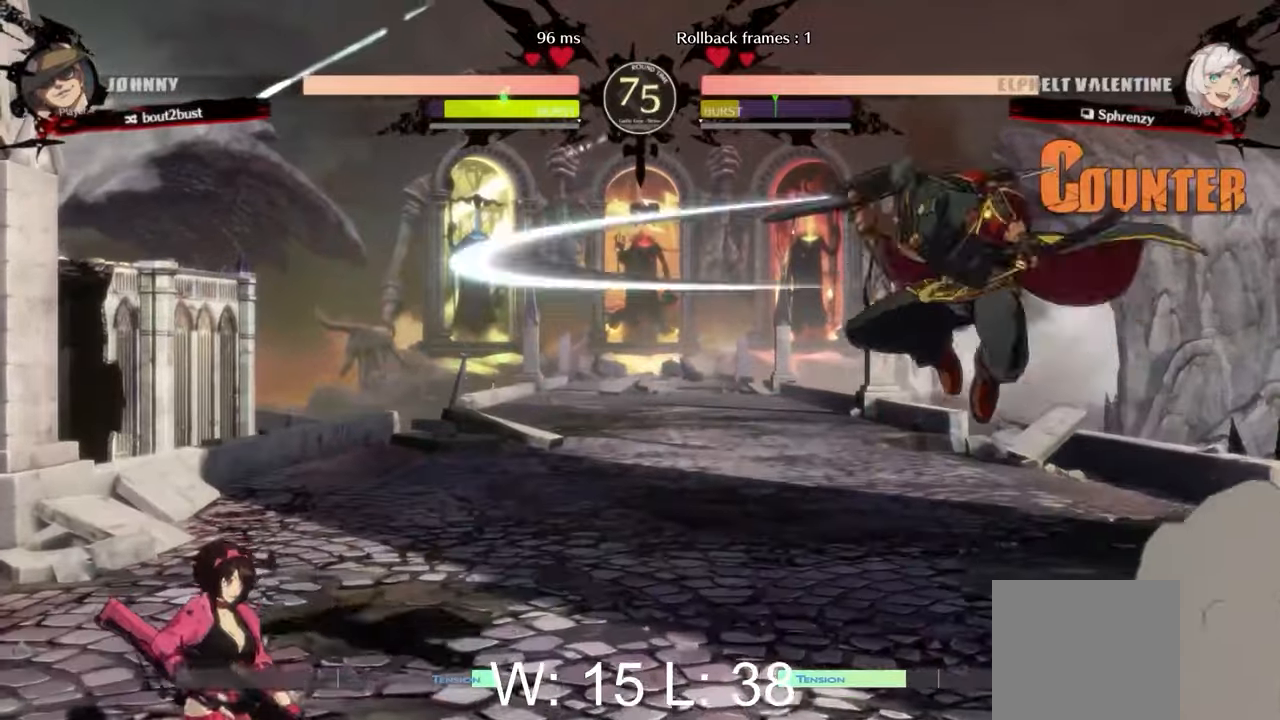
{"buttons": [], "left_stick": "right", "events": [[33, "left_stick", "down-right"], [50, "L2", "down"], [100, "left_stick", "right"], [317, "X", "down"], [417, "X", "up"], [483, "L2", "up"]]}
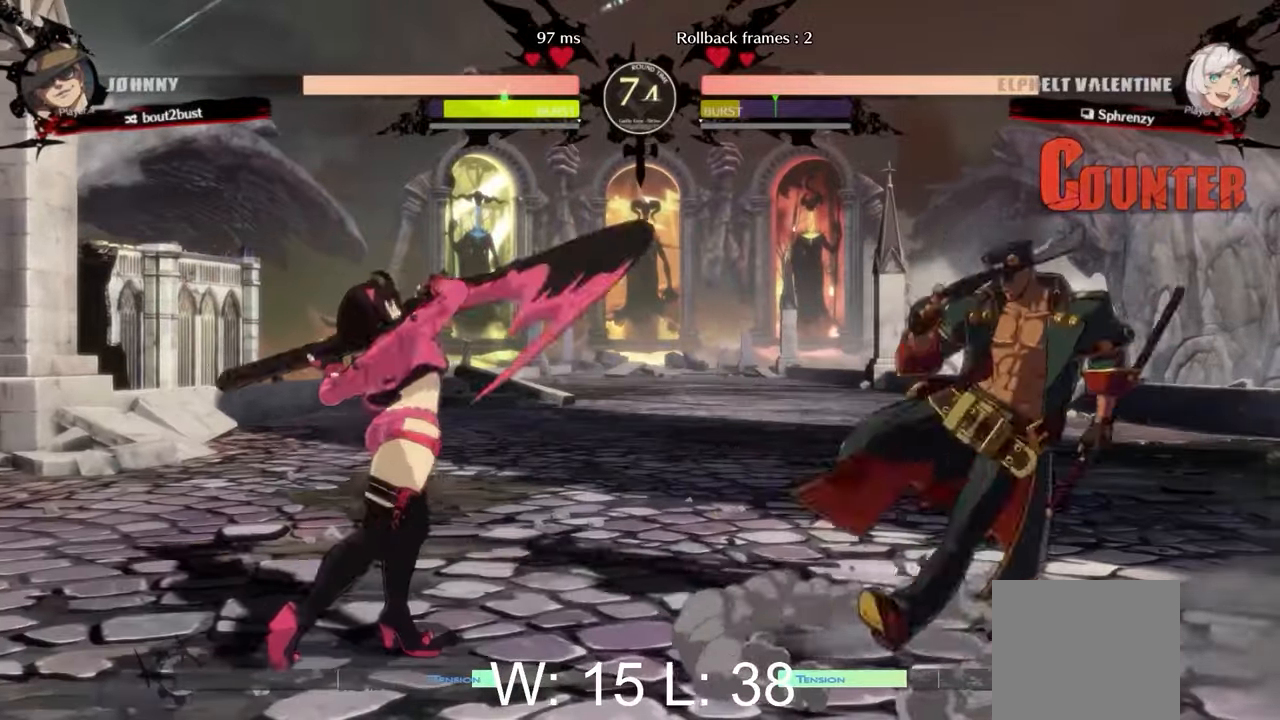
{"buttons": [], "left_stick": "center", "events": [[50, "left_stick", "down-left"], [167, "left_stick", "left"], [350, "SELECT", "down"], [350, "left_stick", "center"], [367, "SELECT", "up"]]}
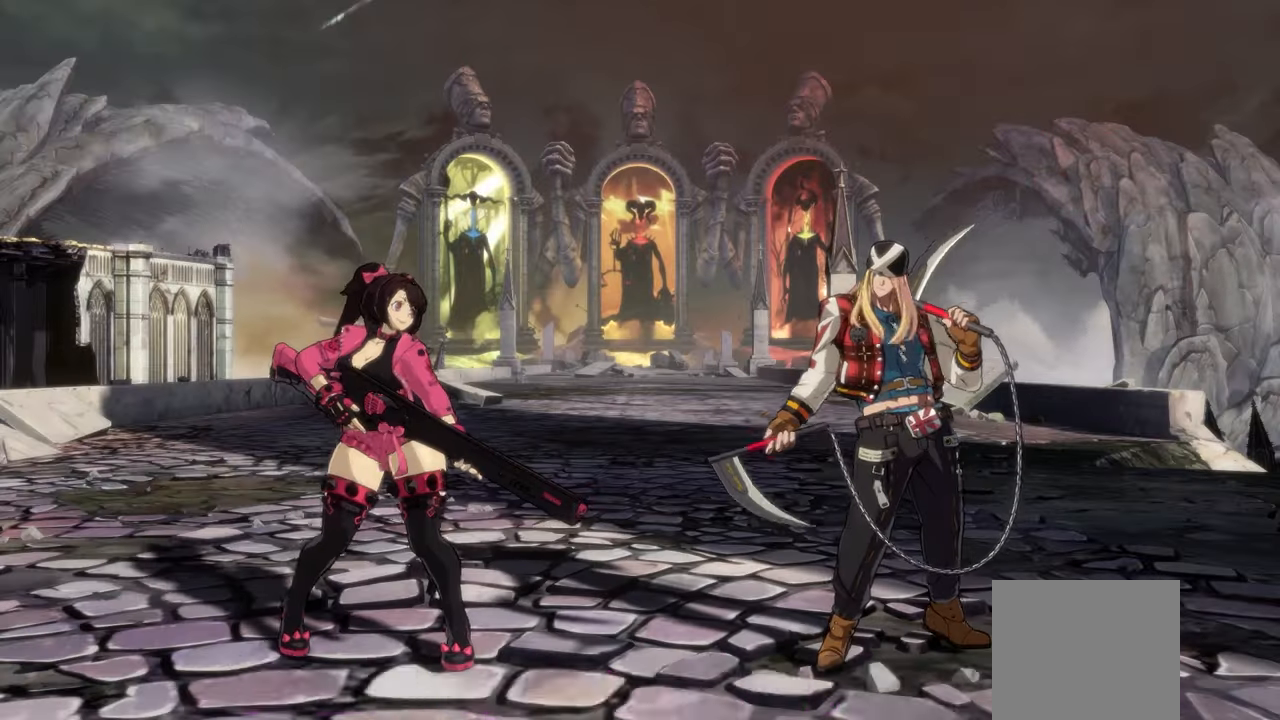
{"buttons": [], "left_stick": "center", "events": []}
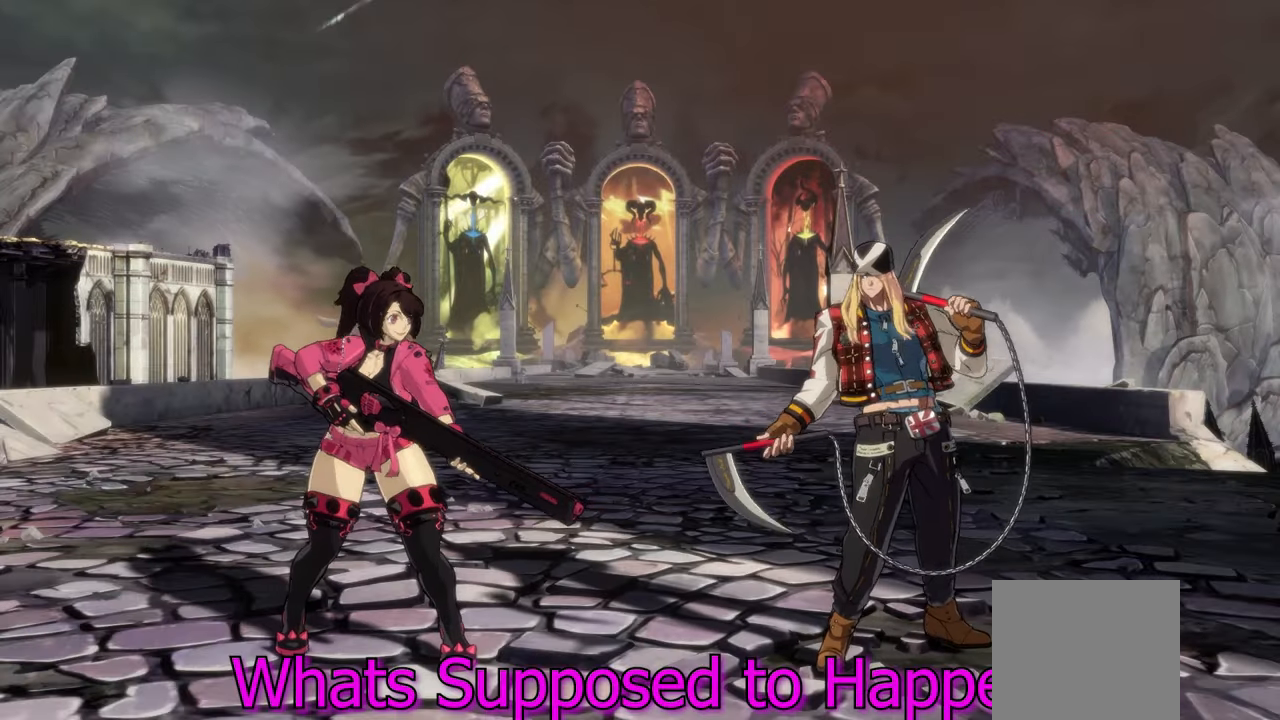
{"buttons": [], "left_stick": "right", "events": [[467, "left_stick", "right"]]}
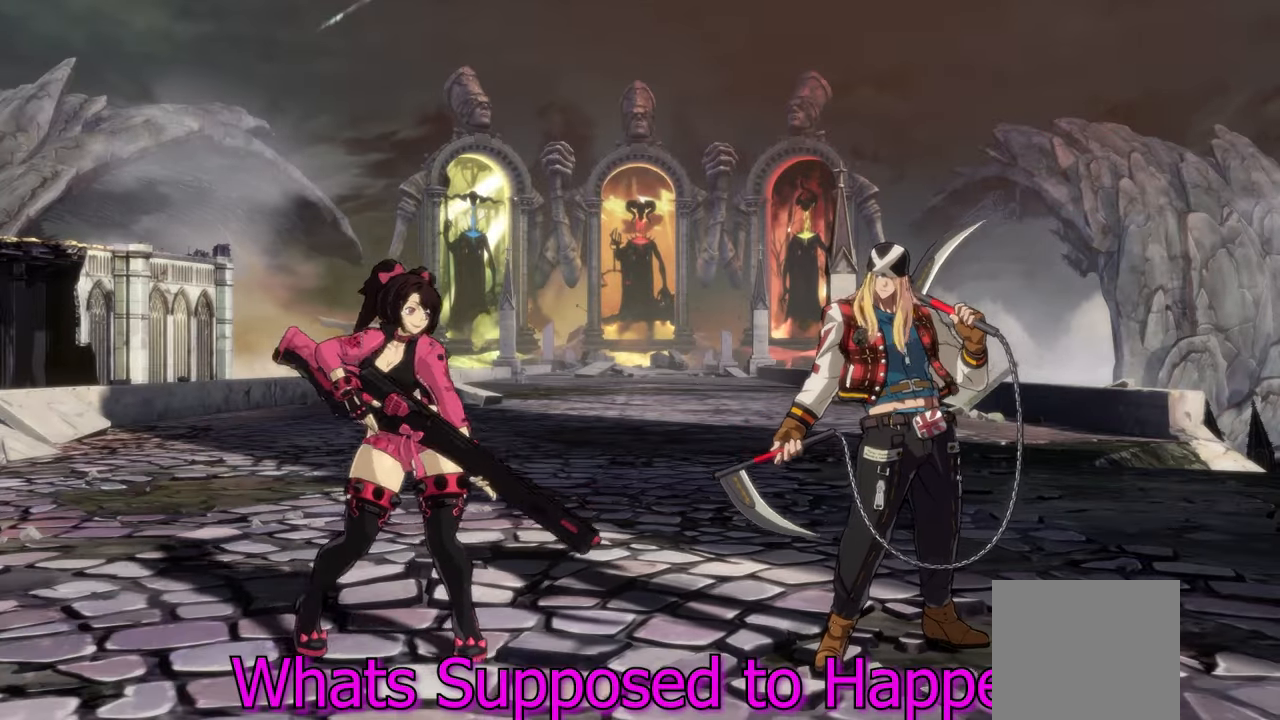
{"buttons": ["Y"], "left_stick": "center", "events": [[50, "L2", "down"], [333, "L2", "up"], [383, "Y", "down"], [417, "left_stick", "center"]]}
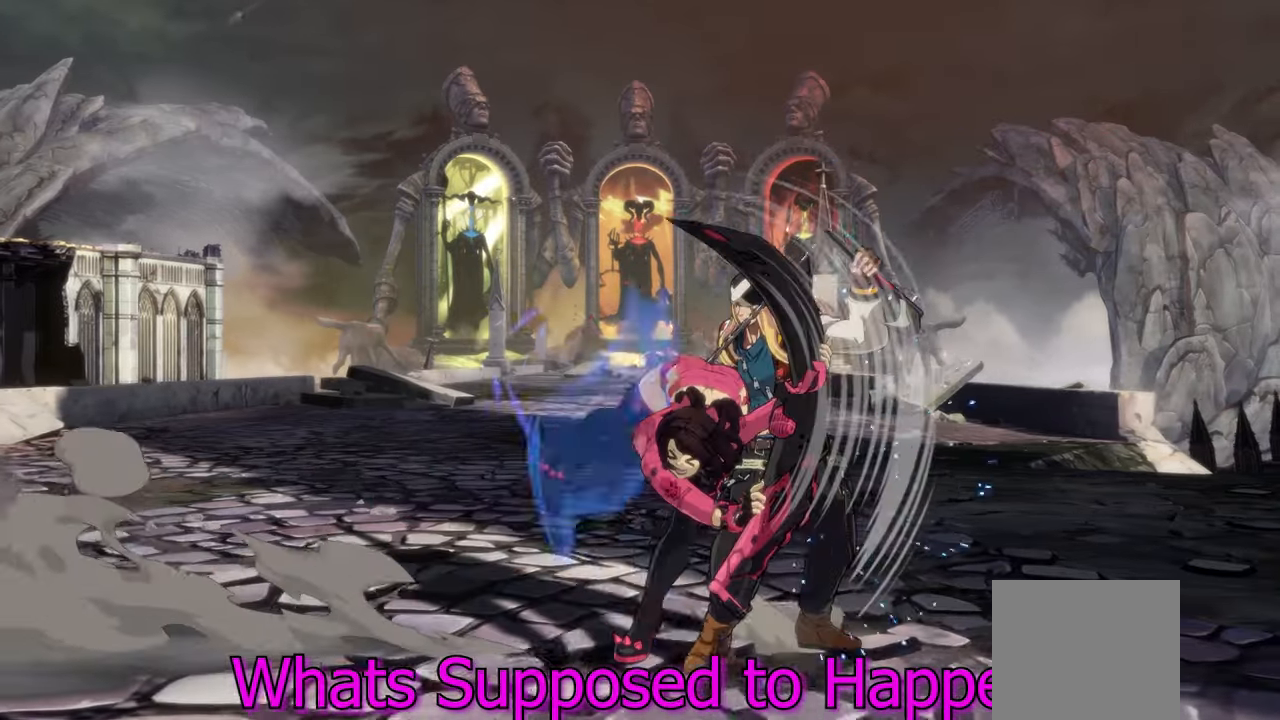
{"buttons": [], "left_stick": "center", "events": [[17, "Y", "up"], [67, "left_stick", "down"], [200, "Y", "down"], [267, "left_stick", "center"], [350, "Y", "up"]]}
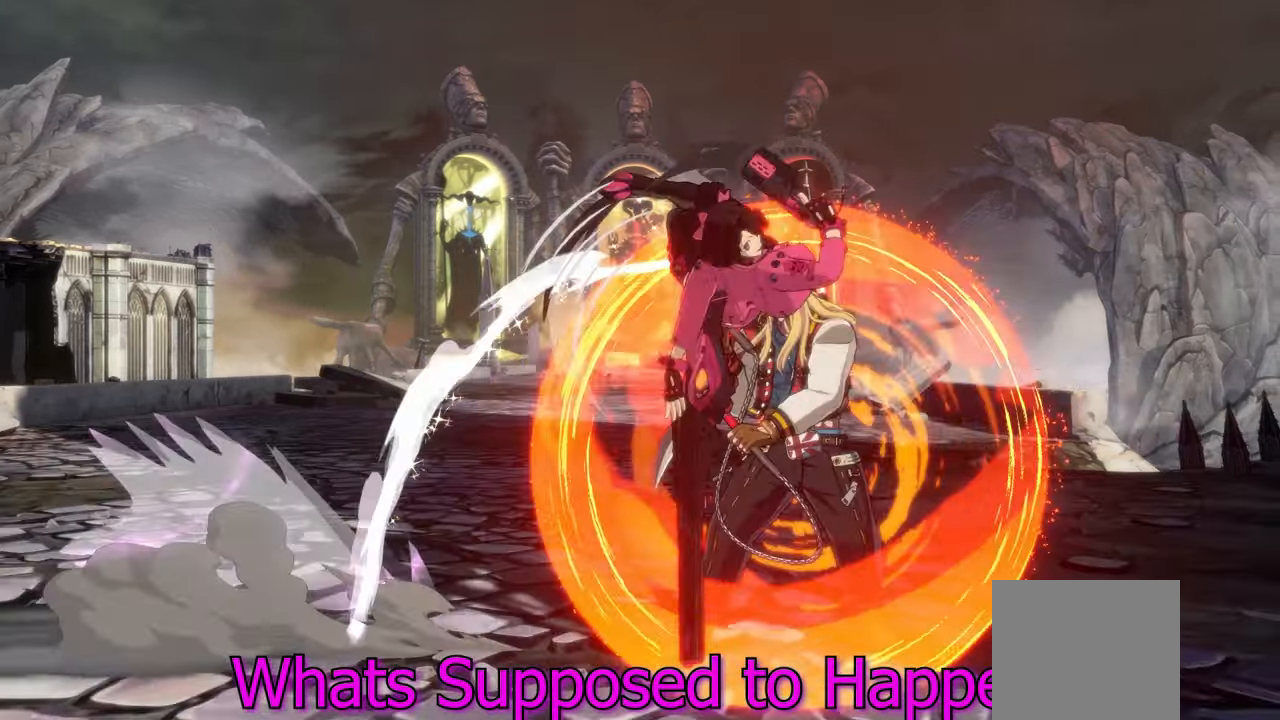
{"buttons": [], "left_stick": "center", "events": [[217, "A", "down"], [467, "A", "up"]]}
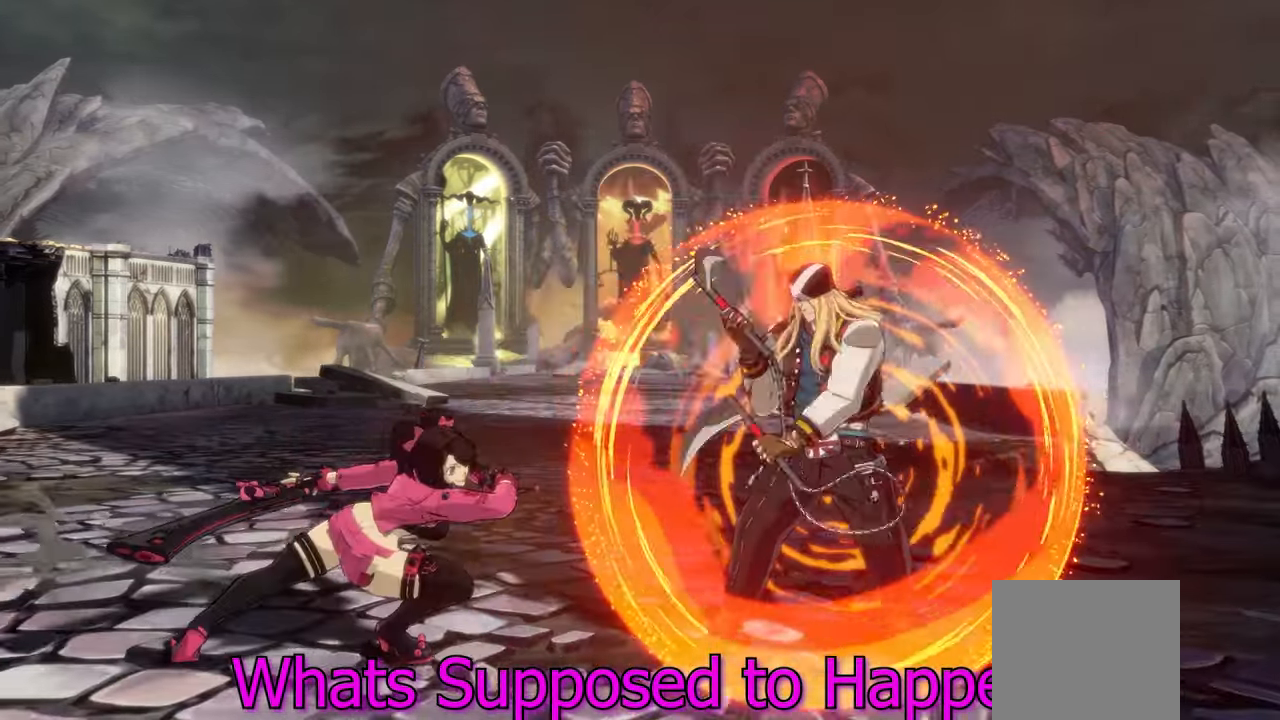
{"buttons": [], "left_stick": "center", "events": [[150, "Y", "down"], [467, "Y", "up"]]}
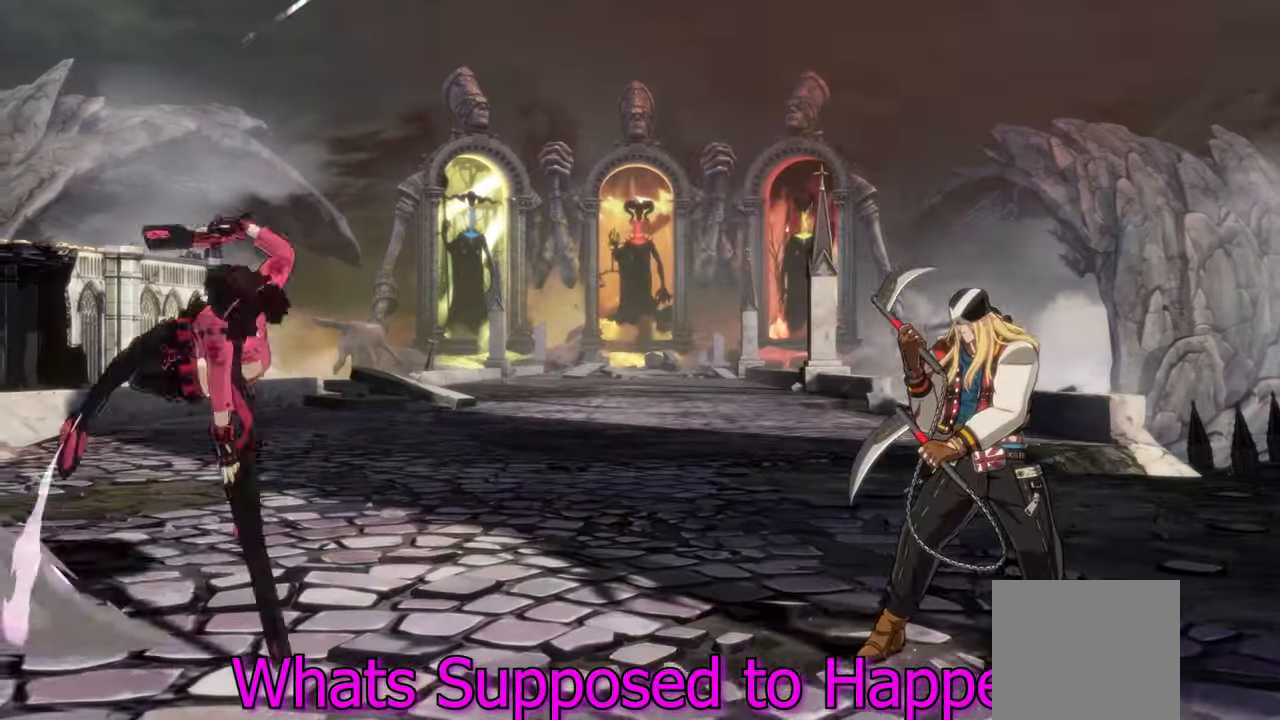
{"buttons": [], "left_stick": "center", "events": []}
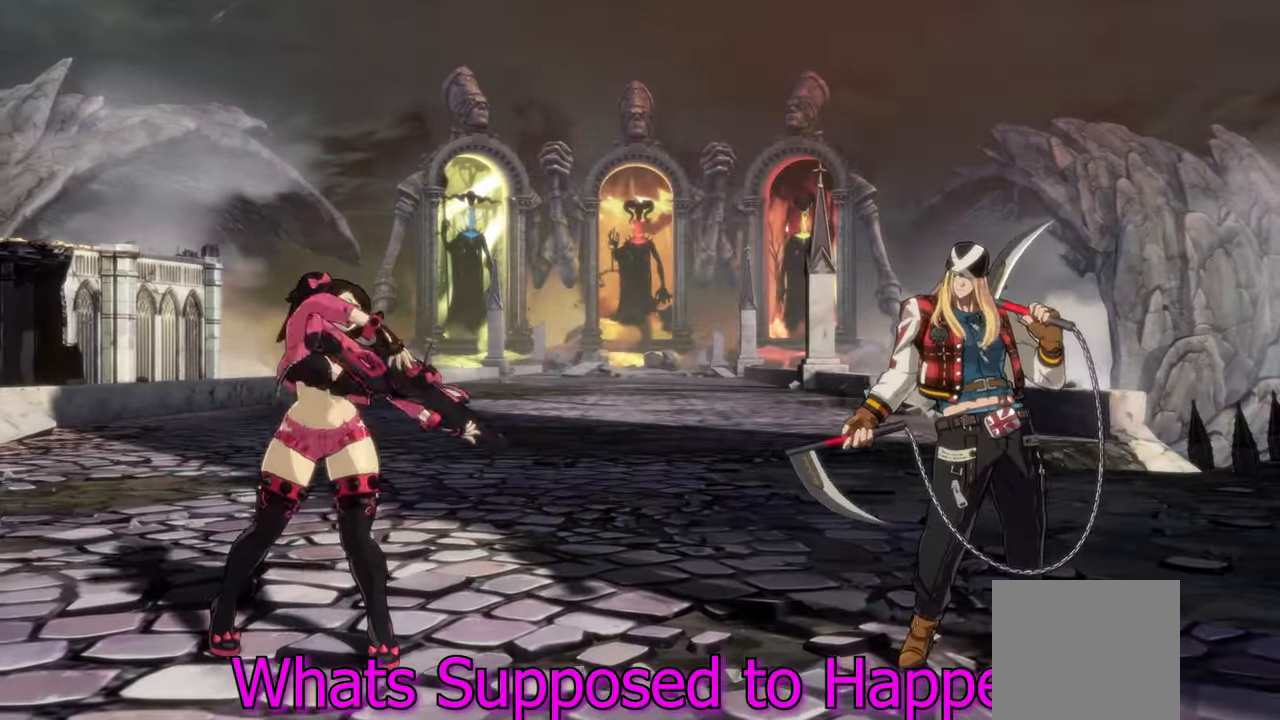
{"buttons": [], "left_stick": "down-left", "events": [[150, "SELECT", "down"], [267, "B", "down"], [267, "SELECT", "up"], [283, "B", "up"], [333, "left_stick", "down"], [467, "left_stick", "down-left"]]}
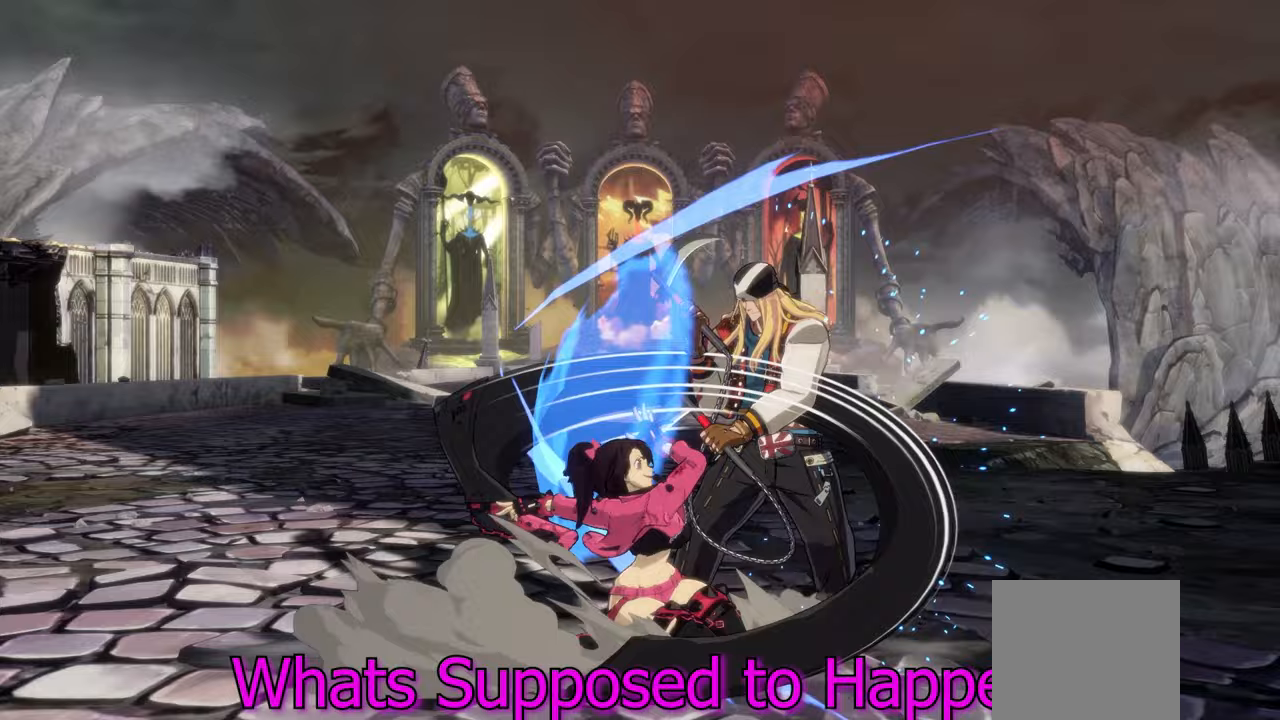
{"buttons": [], "left_stick": "center", "events": [[17, "left_stick", "left"], [50, "Y", "down"], [100, "left_stick", "center"], [217, "Y", "up"]]}
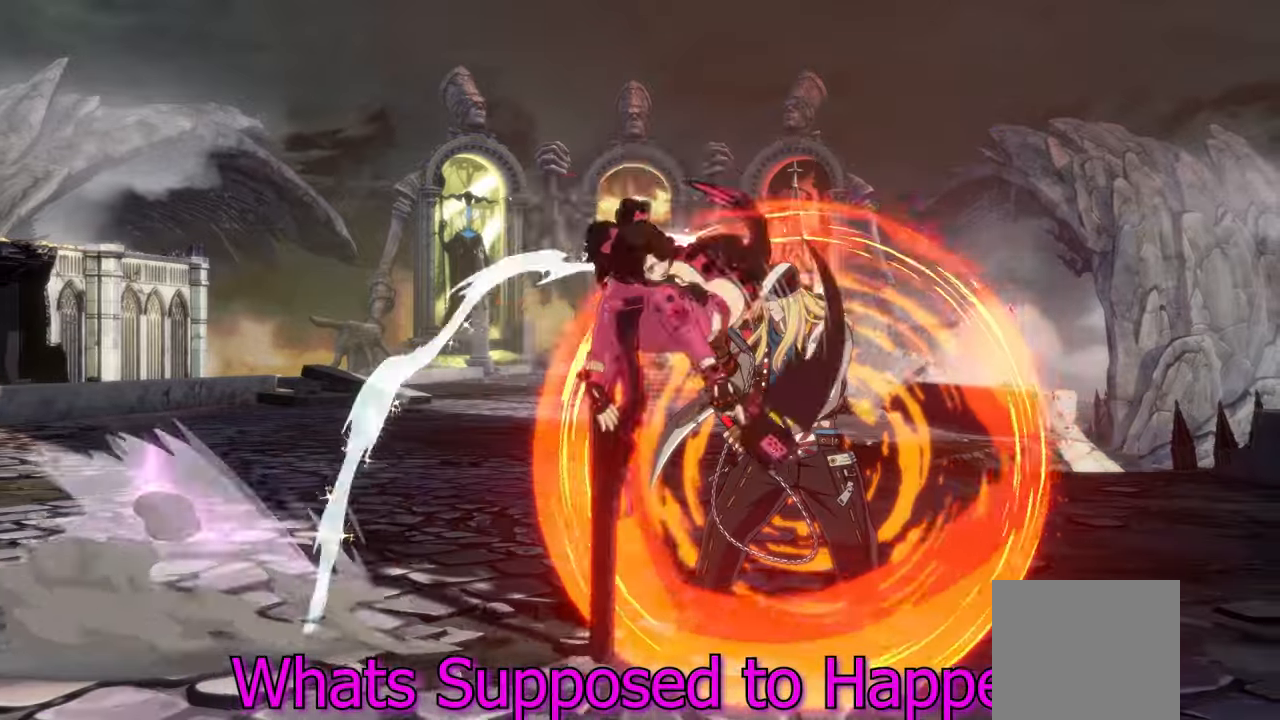
{"buttons": [], "left_stick": "center", "events": [[150, "A", "down"], [450, "A", "up"]]}
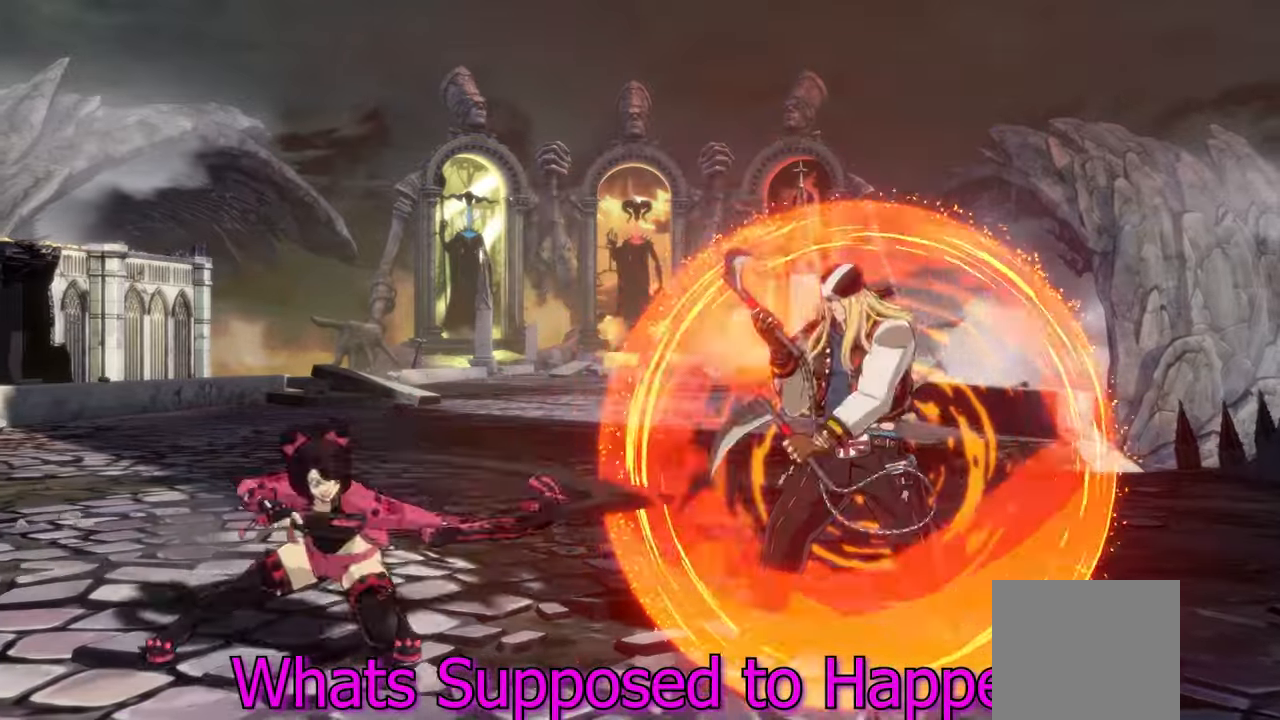
{"buttons": [], "left_stick": "center", "events": [[67, "B", "down"], [233, "B", "up"], [300, "B", "down"], [417, "B", "up"]]}
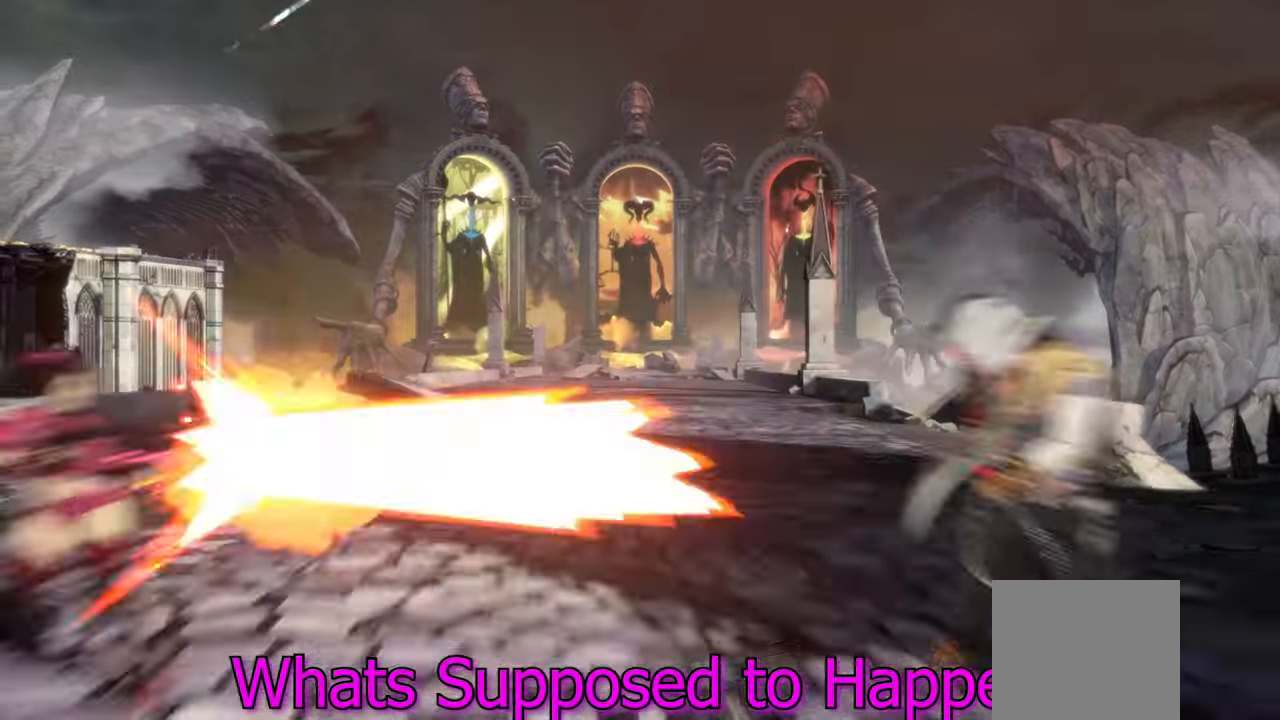
{"buttons": [], "left_stick": "center", "events": []}
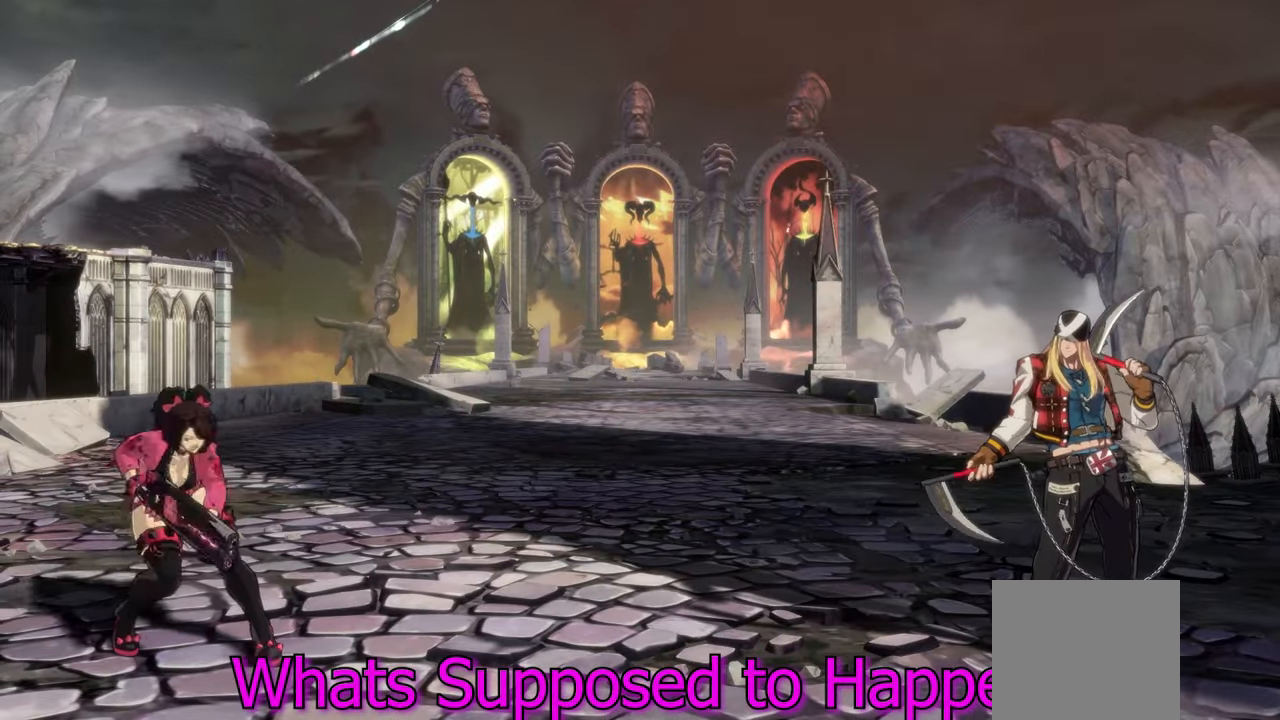
{"buttons": ["L2"], "left_stick": "right", "events": [[417, "left_stick", "right"], [433, "L2", "down"]]}
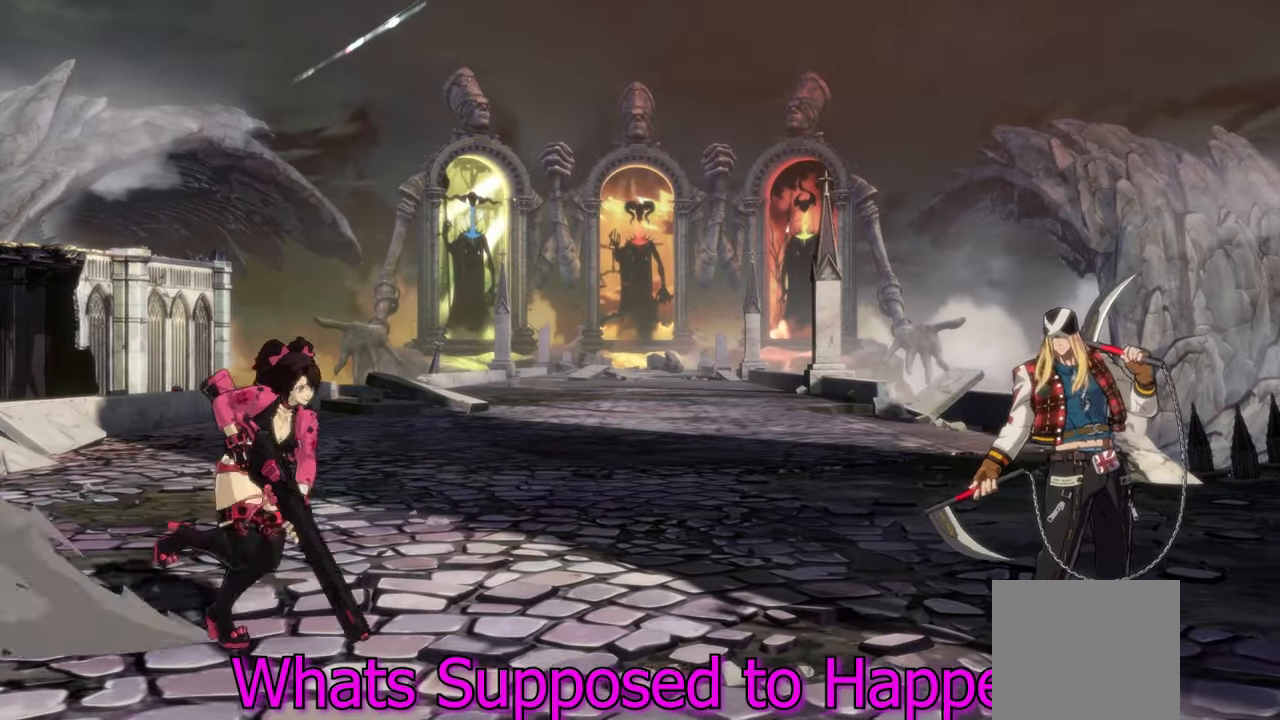
{"buttons": ["L2"], "left_stick": "right", "events": []}
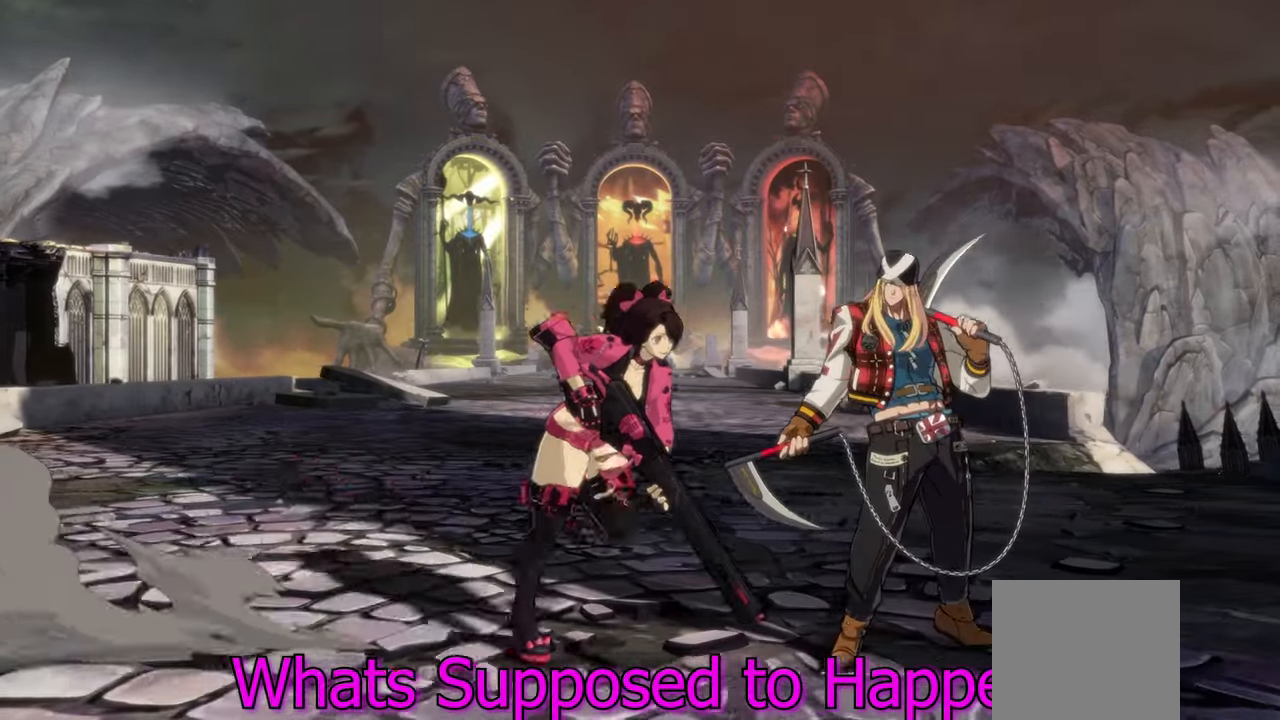
{"buttons": [], "left_stick": "center", "events": [[17, "L2", "up"], [67, "left_stick", "center"], [100, "Y", "down"], [183, "Y", "up"], [200, "left_stick", "down"], [317, "B", "down"], [450, "B", "up"], [450, "left_stick", "center"]]}